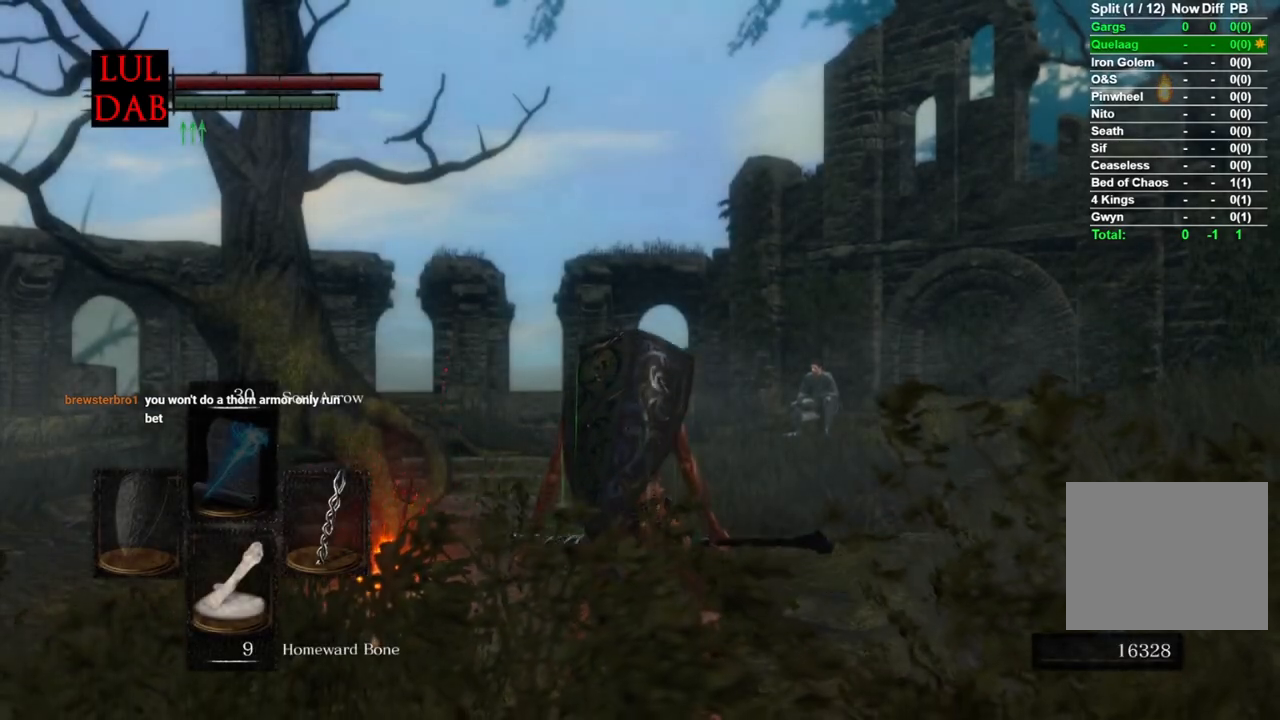
Gameplay with a controller (PlayStation layout); each line is a JSON object with the inputs held at the frame after it. "events" lists button and stick changes between this image and that frame as [ms after this image, input, new state], when the widget could be followed in between.
{"buttons": [], "left_stick": "up", "right_stick": "center", "events": [[200, "left_stick", "up"]]}
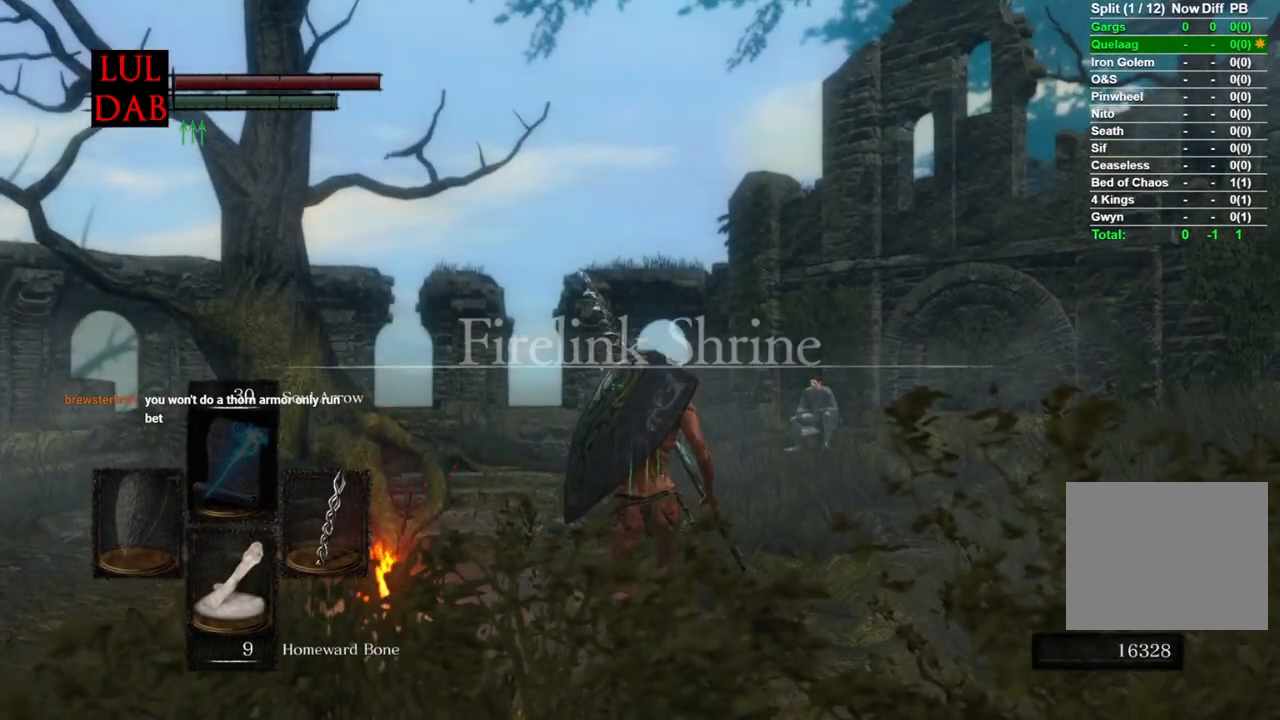
{"buttons": ["CIRCLE"], "left_stick": "up", "right_stick": "center", "events": [[17, "CIRCLE", "down"], [300, "DPAD_RIGHT", "down"], [417, "DPAD_RIGHT", "up"]]}
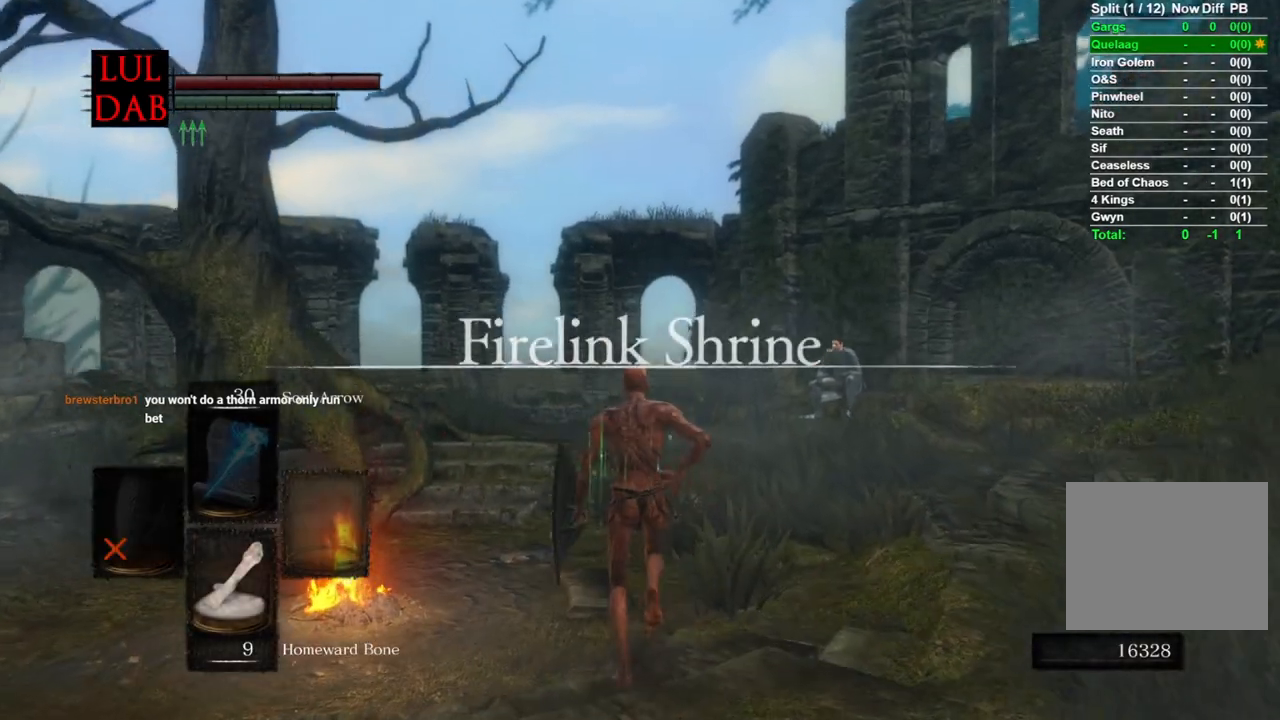
{"buttons": ["CIRCLE"], "left_stick": "up", "right_stick": "center", "events": []}
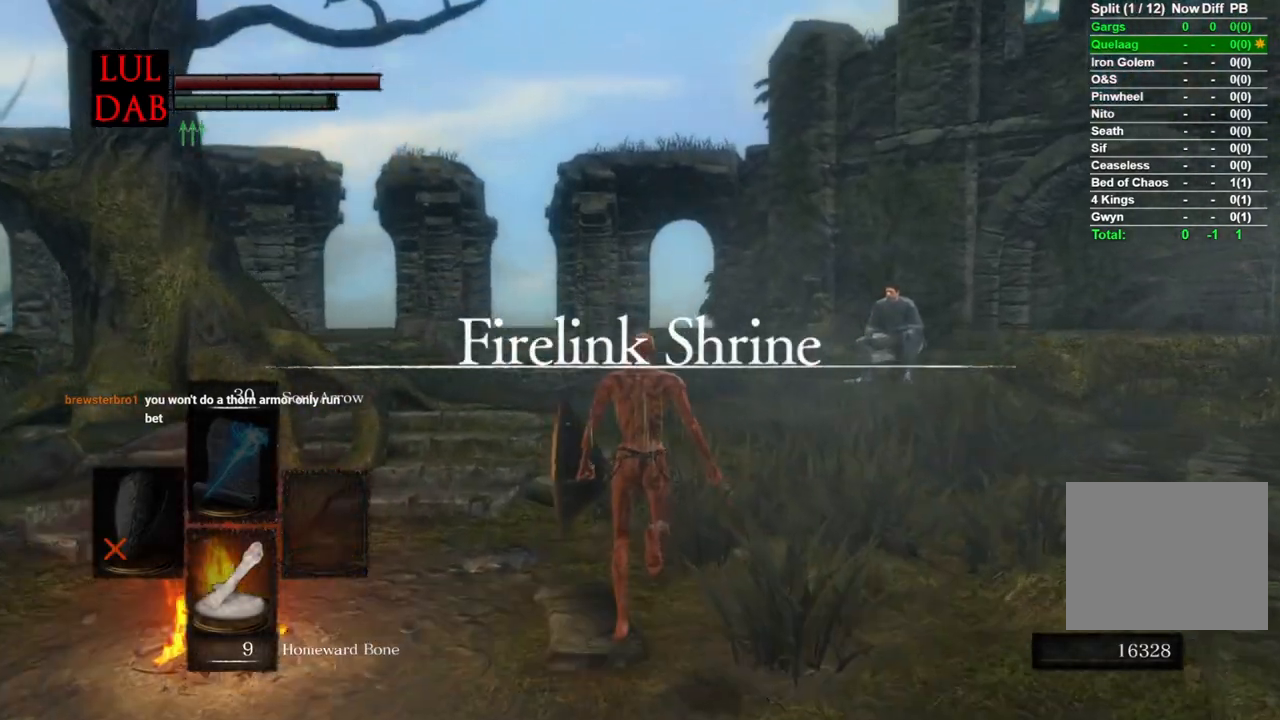
{"buttons": ["CIRCLE"], "left_stick": "up", "right_stick": "center", "events": []}
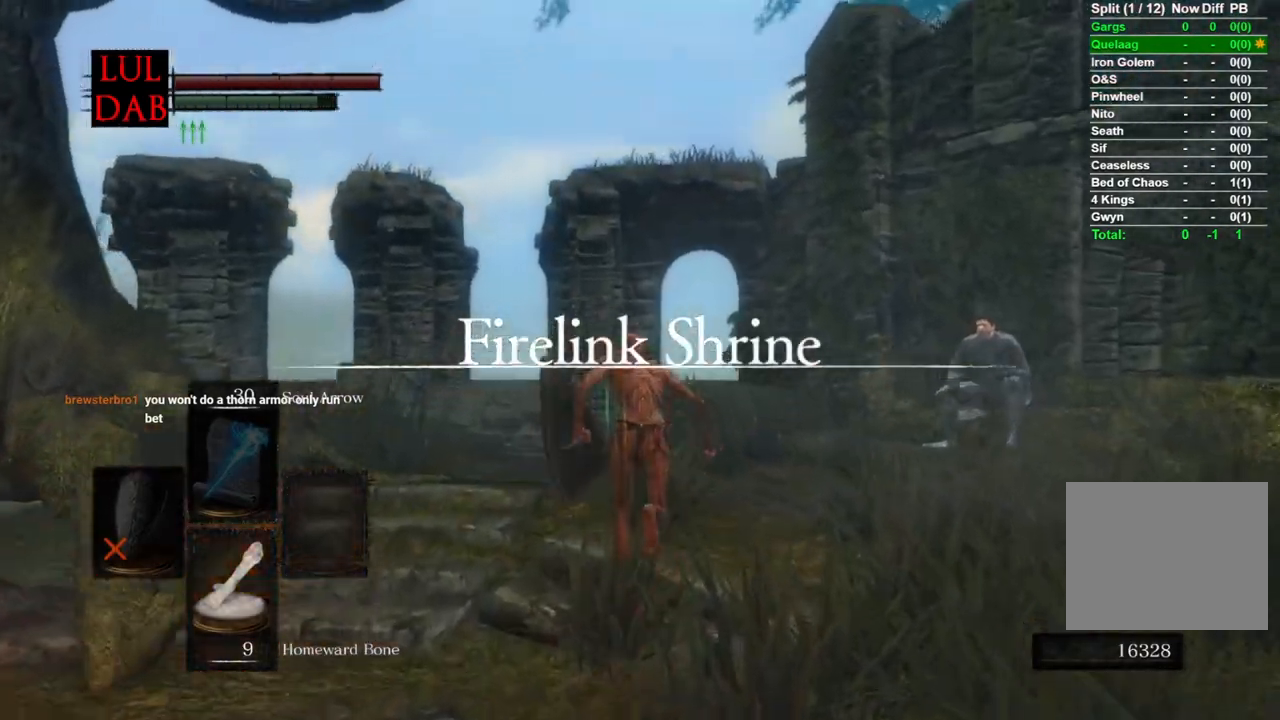
{"buttons": ["CIRCLE"], "left_stick": "up", "right_stick": "center", "events": []}
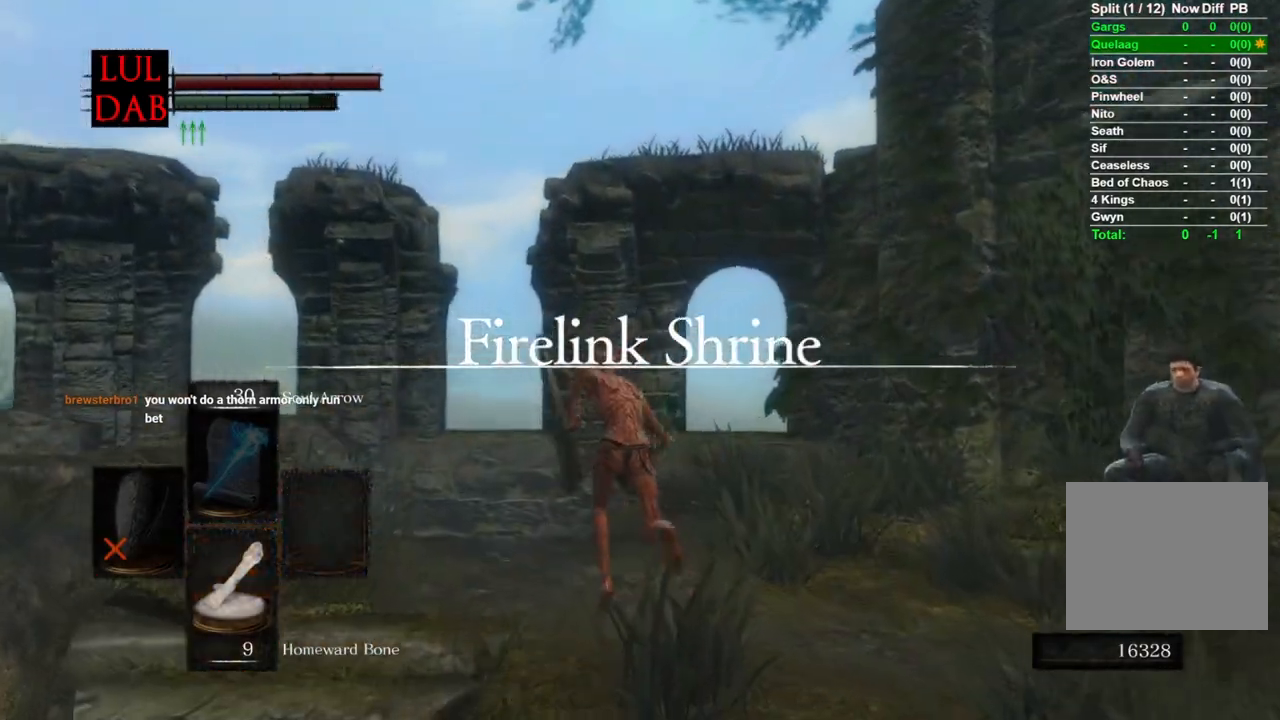
{"buttons": ["CIRCLE"], "left_stick": "up", "right_stick": "center", "events": []}
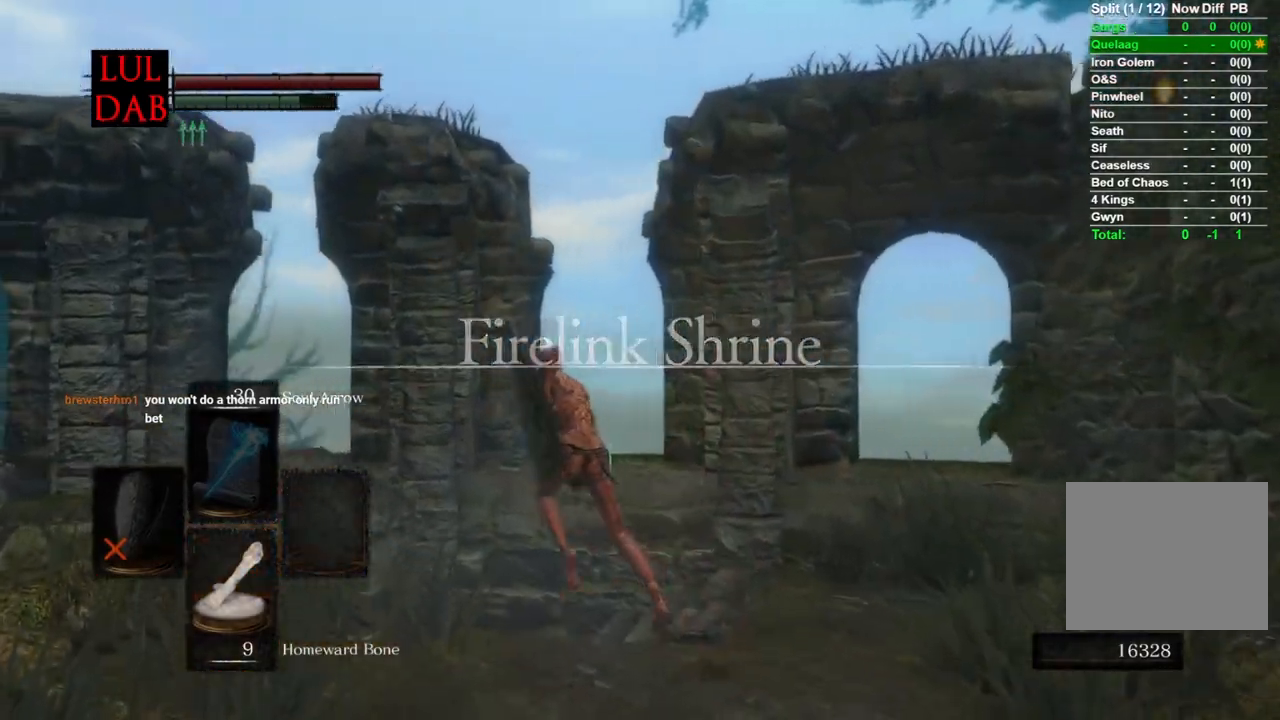
{"buttons": ["CIRCLE"], "left_stick": "right", "right_stick": "left", "events": [[50, "right_stick", "left"], [450, "left_stick", "right"]]}
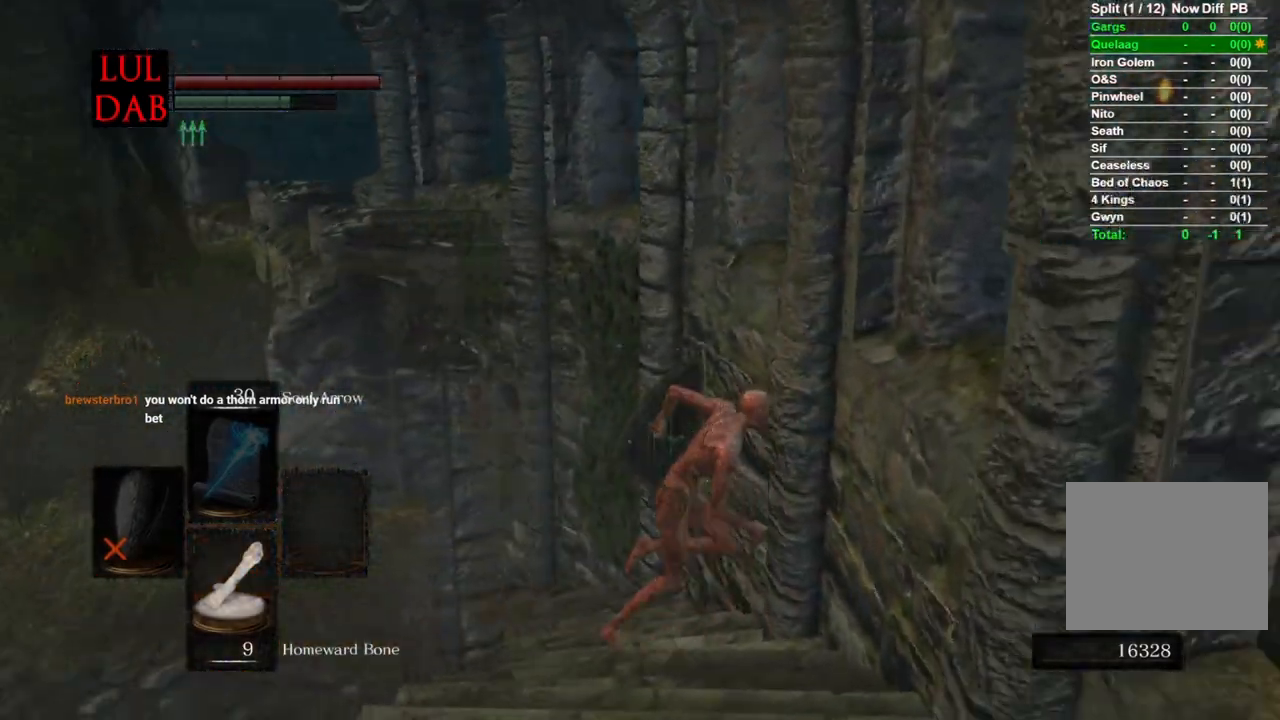
{"buttons": ["CIRCLE"], "left_stick": "up", "right_stick": "center", "events": [[133, "left_stick", "down"], [283, "left_stick", "left"], [383, "left_stick", "up-left"], [383, "right_stick", "center"], [500, "left_stick", "up"]]}
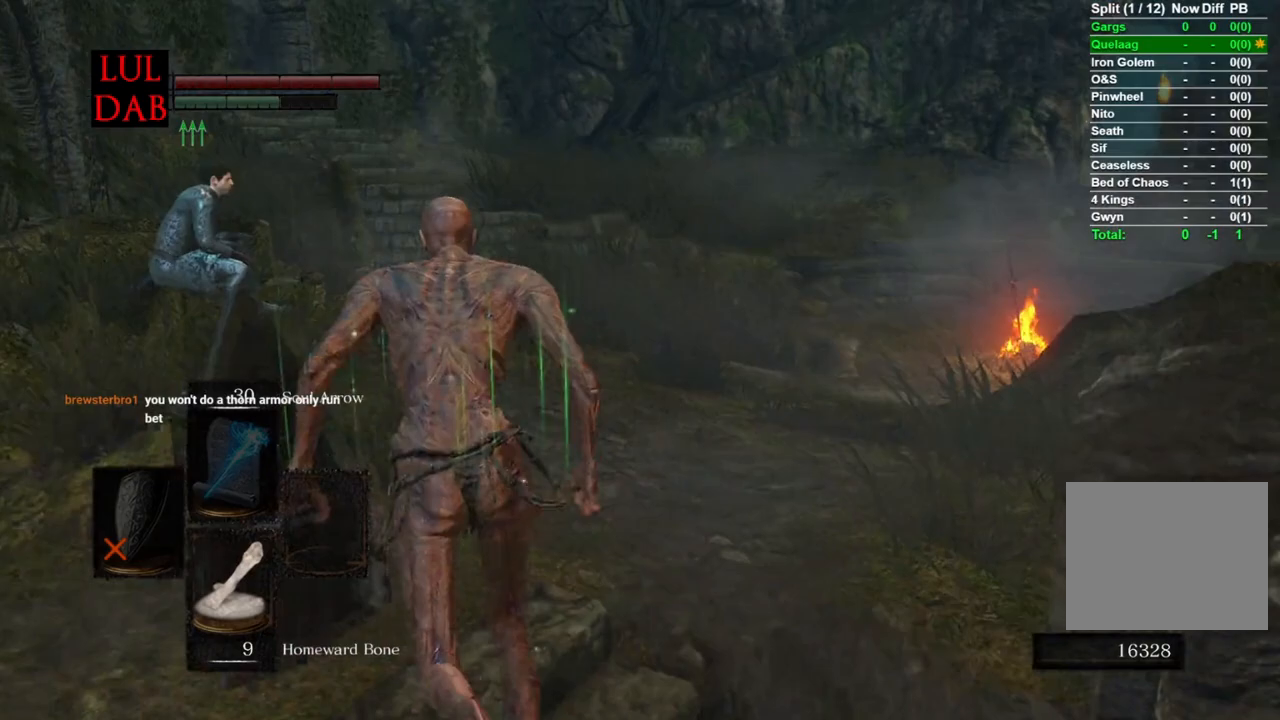
{"buttons": ["CIRCLE"], "left_stick": "down-right", "right_stick": "center", "events": [[133, "right_stick", "right"], [333, "right_stick", "center"], [367, "left_stick", "right"], [467, "left_stick", "down-right"]]}
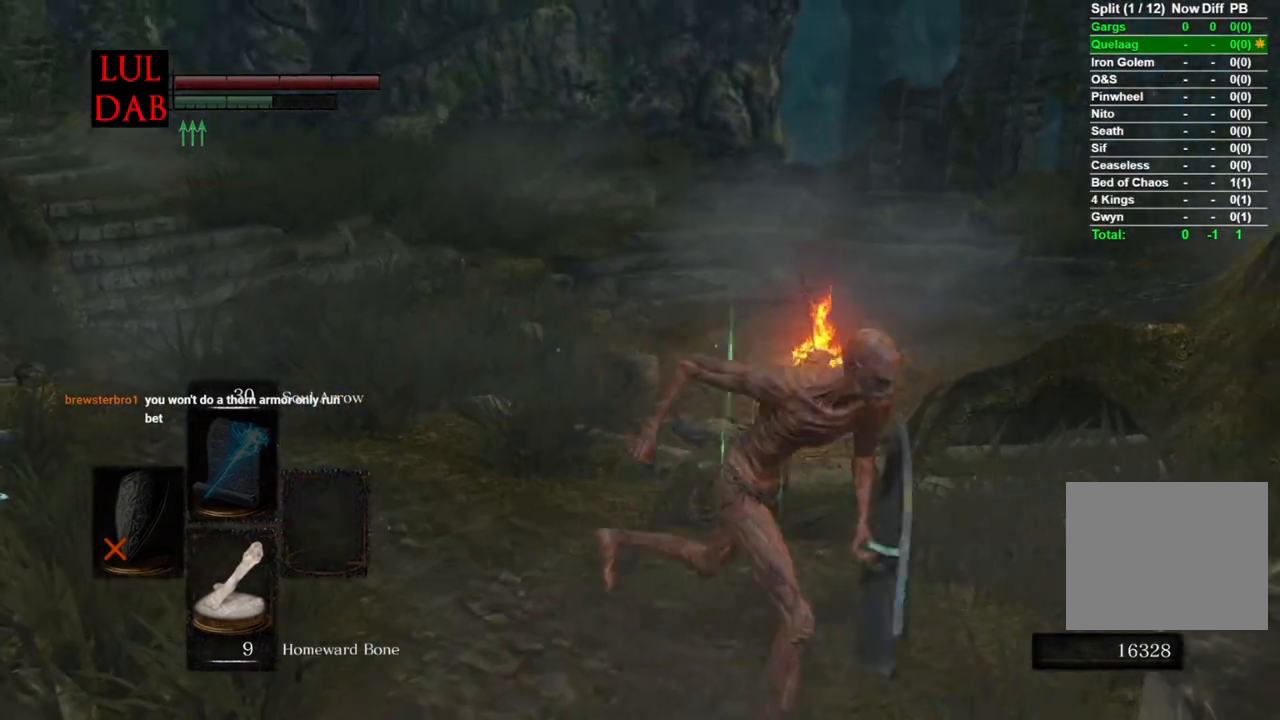
{"buttons": ["CIRCLE"], "left_stick": "up", "right_stick": "right", "events": [[117, "left_stick", "down-left"], [217, "left_stick", "up-left"], [283, "left_stick", "up"], [400, "right_stick", "right"]]}
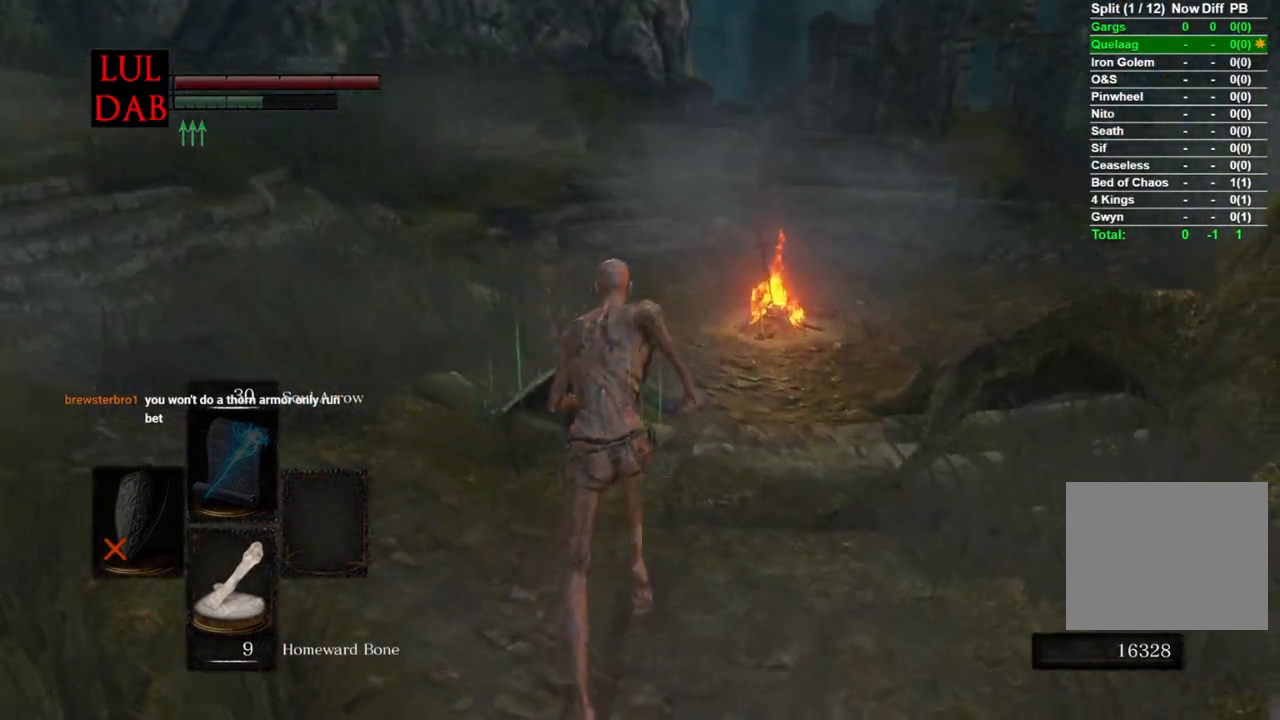
{"buttons": ["CIRCLE"], "left_stick": "up", "right_stick": "center", "events": [[33, "right_stick", "center"], [217, "right_stick", "down-right"], [383, "right_stick", "center"]]}
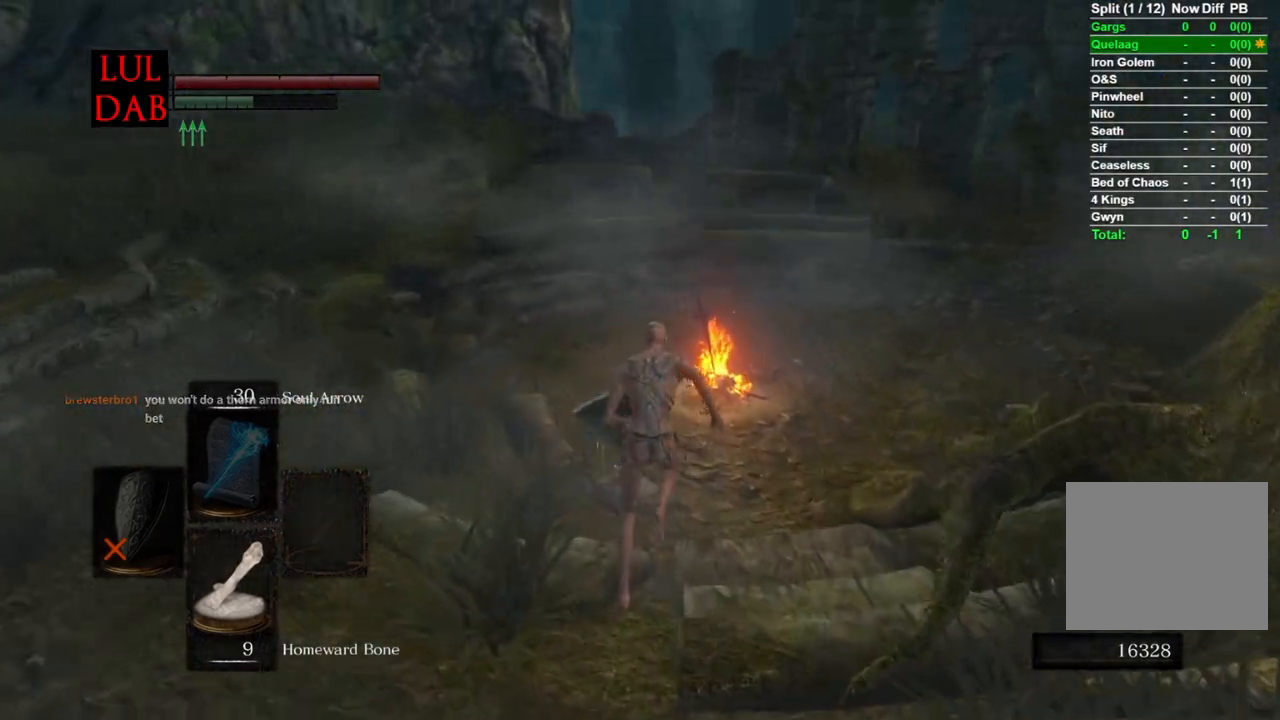
{"buttons": ["CROSS"], "left_stick": "up", "right_stick": "center", "events": [[417, "CIRCLE", "up"], [433, "CROSS", "down"]]}
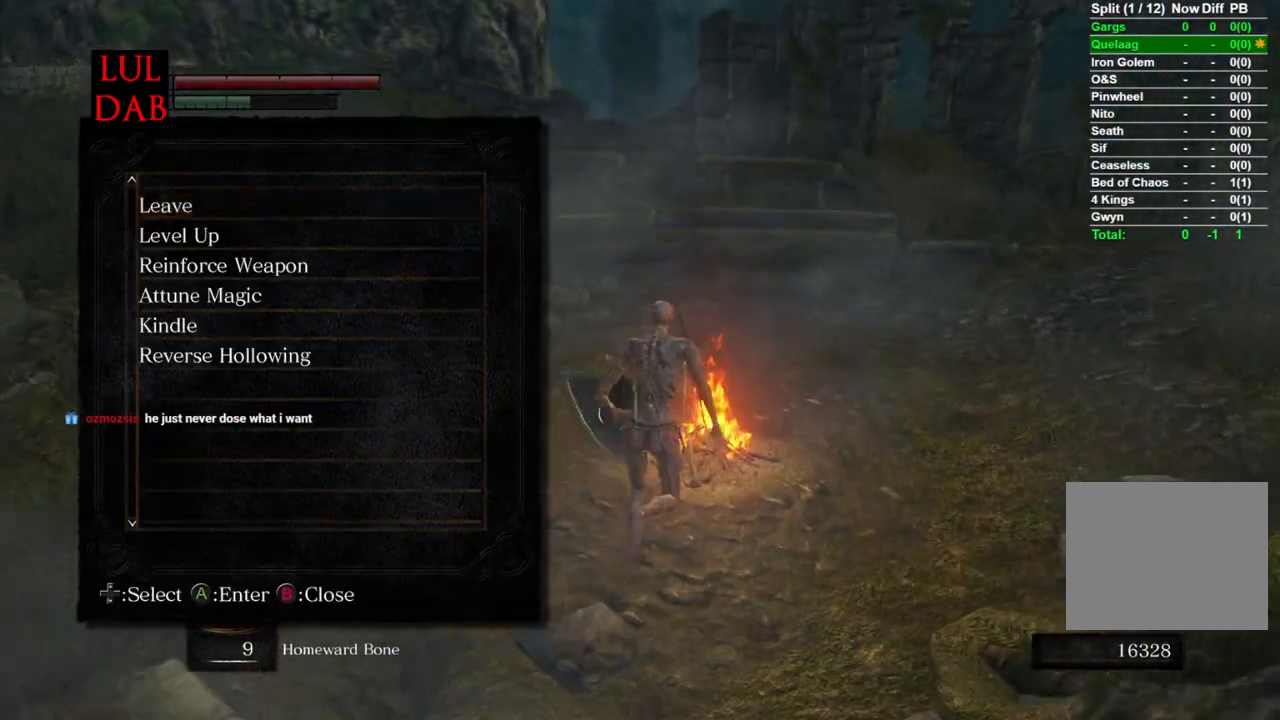
{"buttons": ["CIRCLE"], "left_stick": "center", "right_stick": "center", "events": [[17, "left_stick", "center"], [50, "CROSS", "up"], [317, "L1", "down"], [417, "CIRCLE", "down"], [417, "L1", "up"]]}
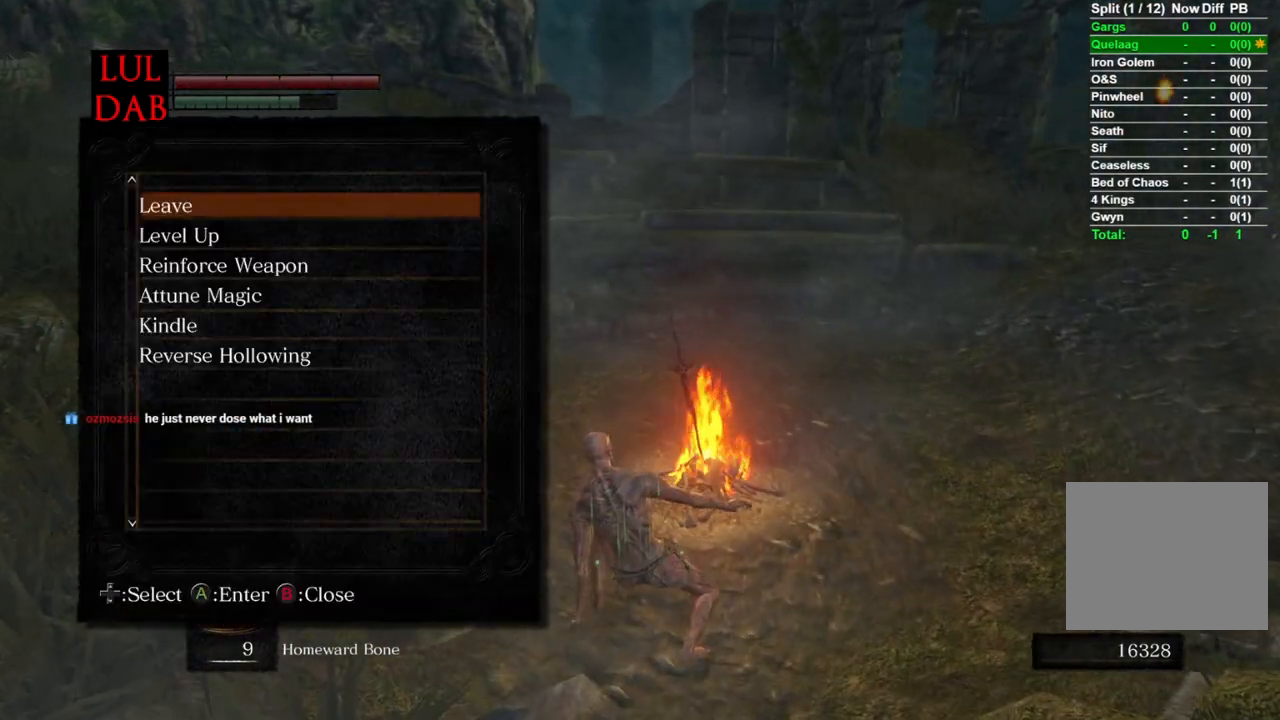
{"buttons": [], "left_stick": "center", "right_stick": "center", "events": [[17, "CIRCLE", "up"]]}
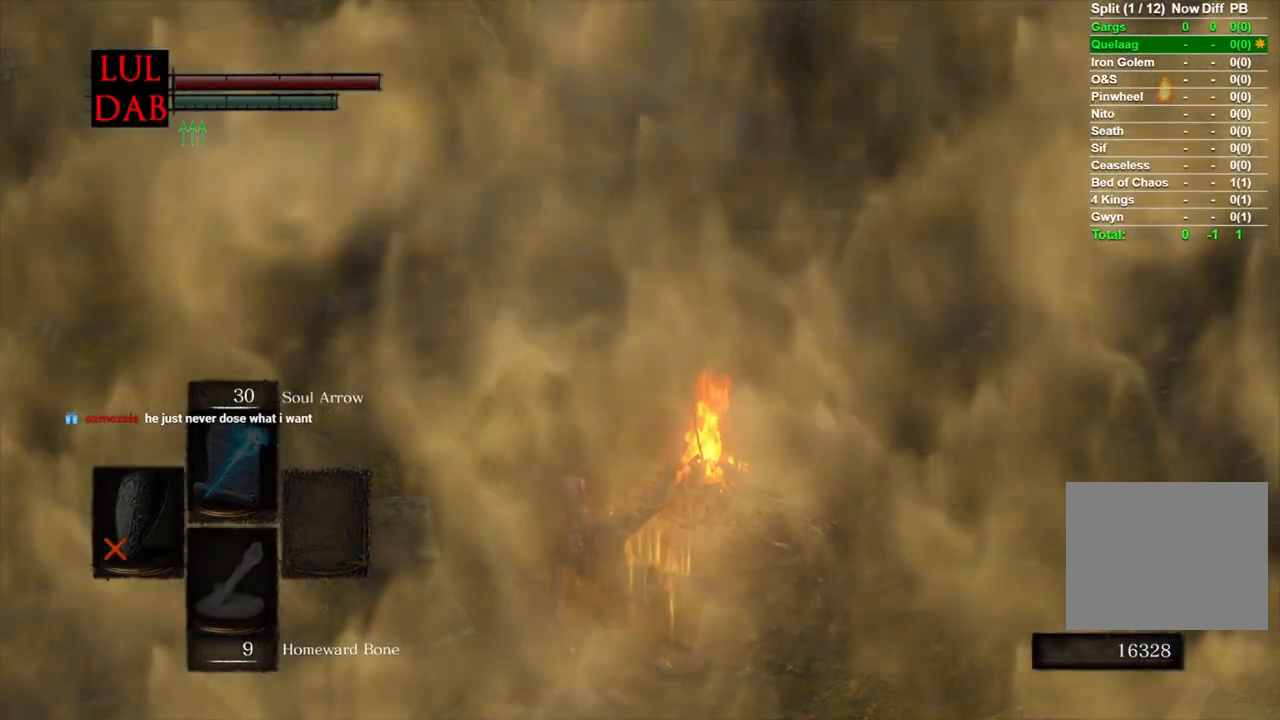
{"buttons": [], "left_stick": "center", "right_stick": "center", "events": []}
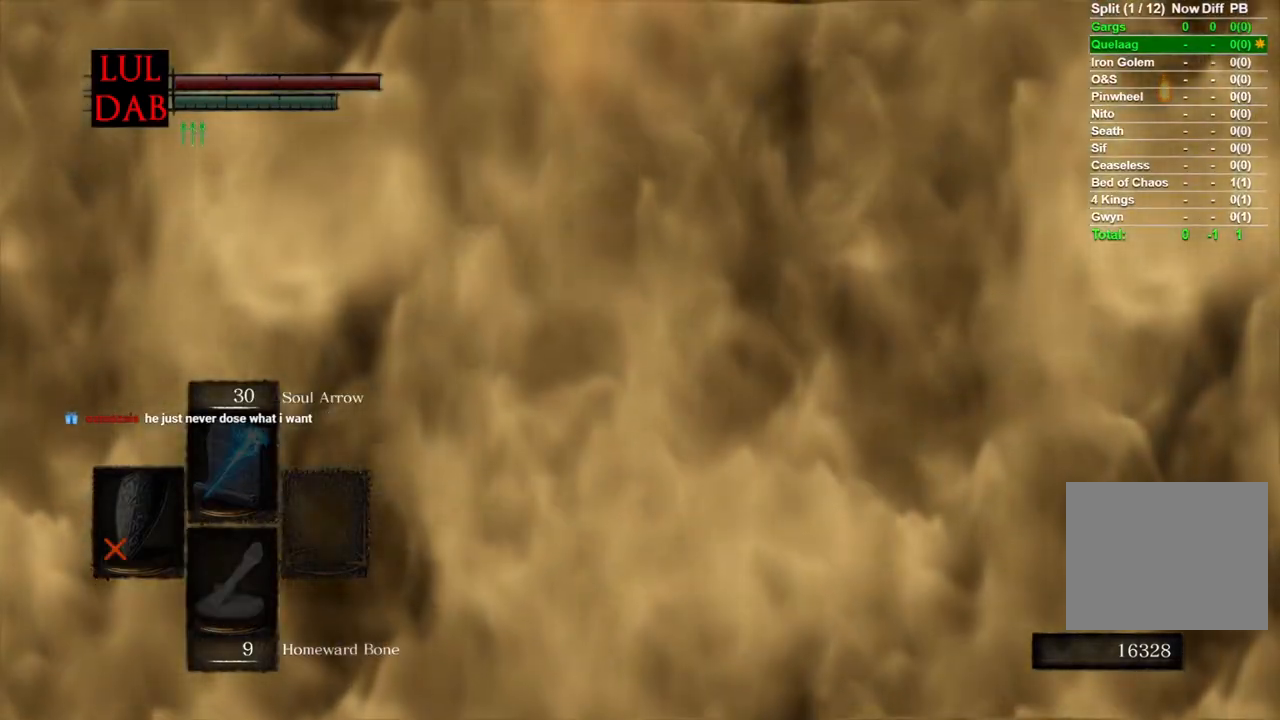
{"buttons": [], "left_stick": "center", "right_stick": "center"}
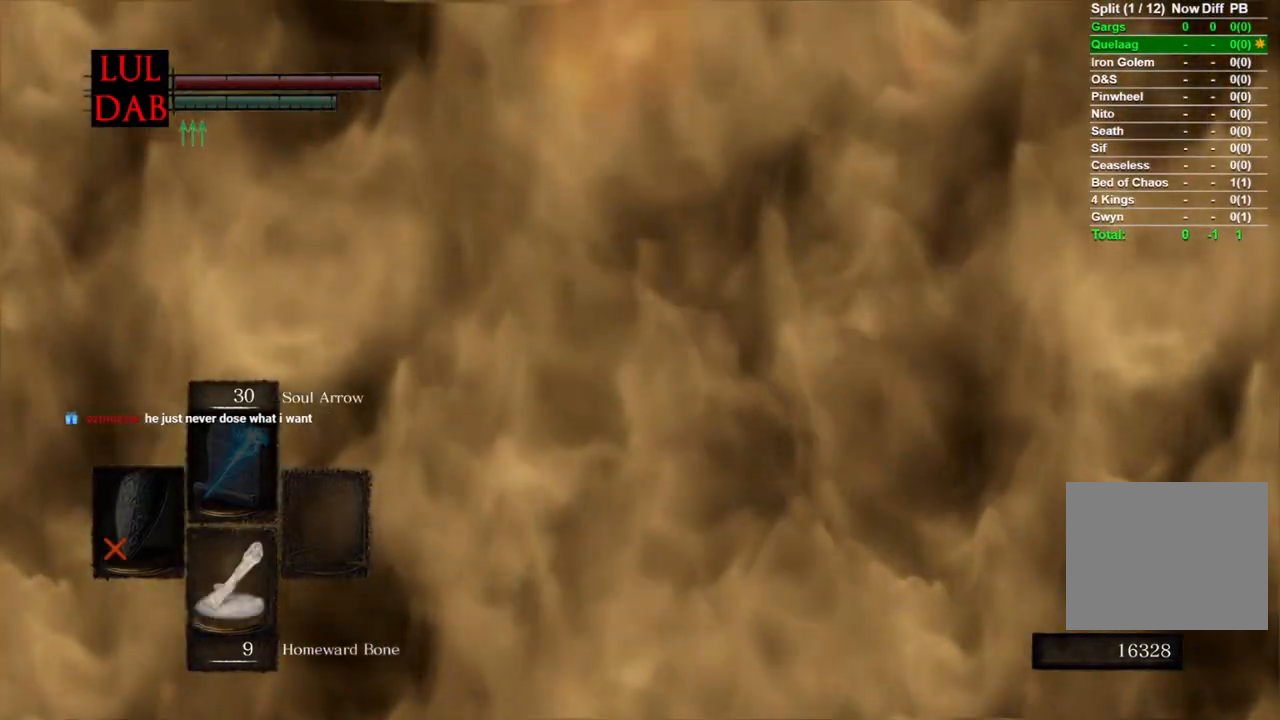
{"buttons": [], "left_stick": "down", "right_stick": "center", "events": [[367, "left_stick", "down"]]}
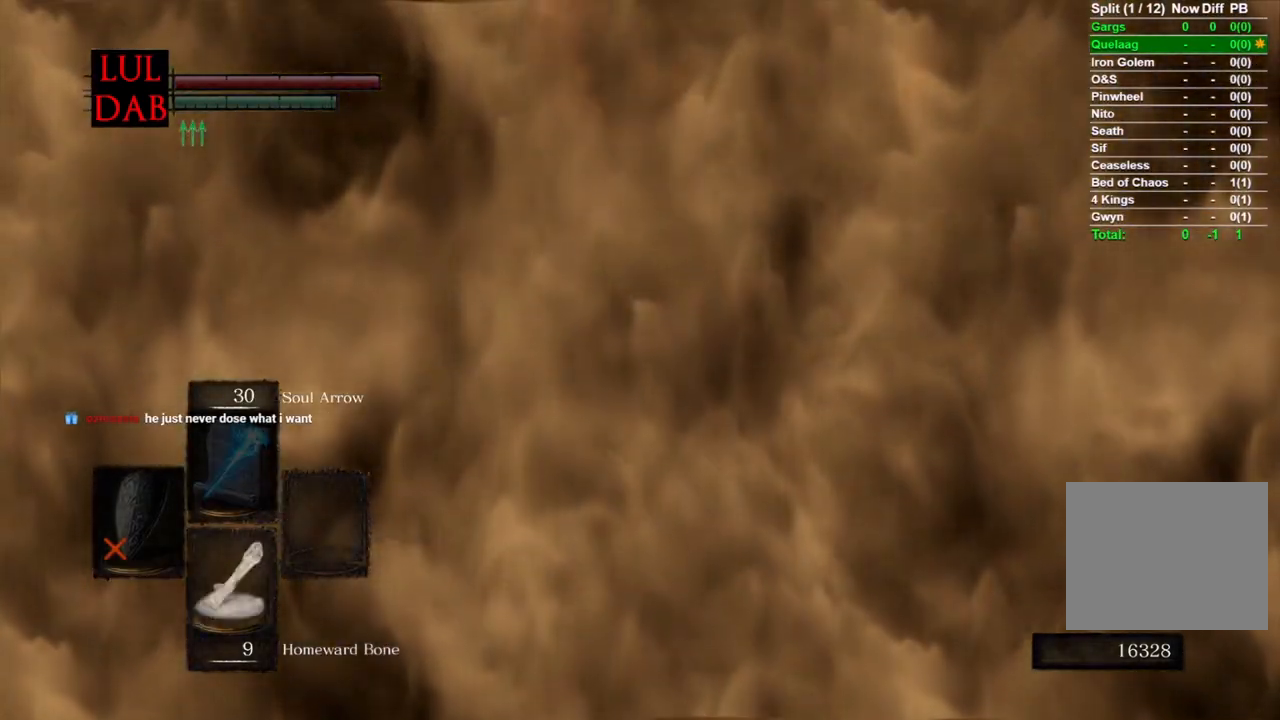
{"buttons": [], "left_stick": "down", "right_stick": "right", "events": [[433, "right_stick", "right"]]}
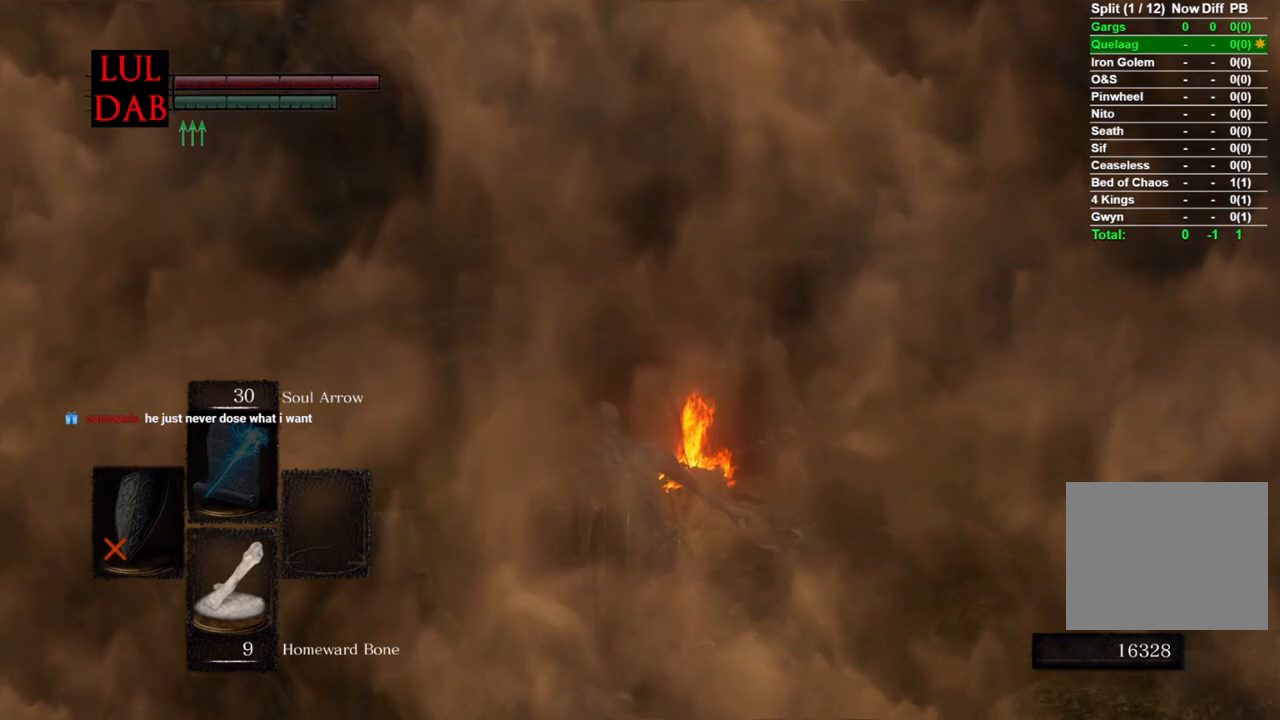
{"buttons": ["CIRCLE"], "left_stick": "down", "right_stick": "center", "events": [[83, "right_stick", "center"], [183, "CIRCLE", "down"]]}
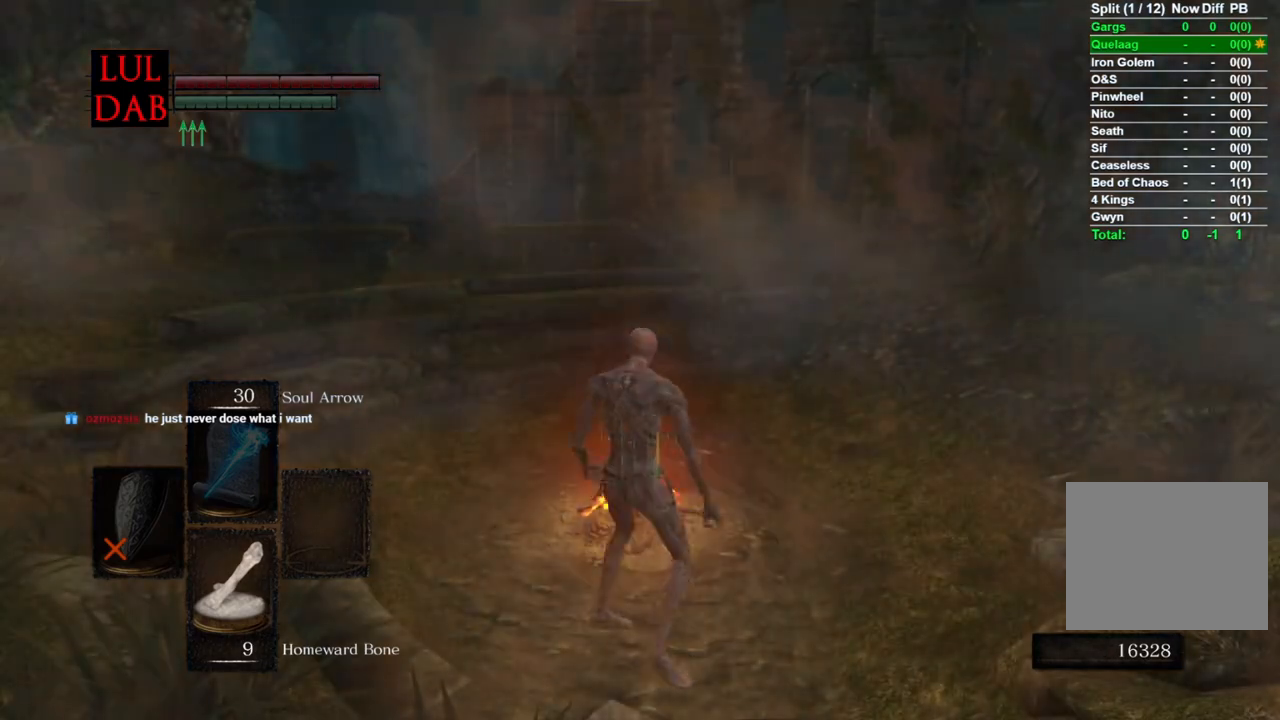
{"buttons": ["CIRCLE"], "left_stick": "down-right", "right_stick": "center", "events": [[283, "right_stick", "right"], [483, "left_stick", "down-right"], [483, "right_stick", "center"]]}
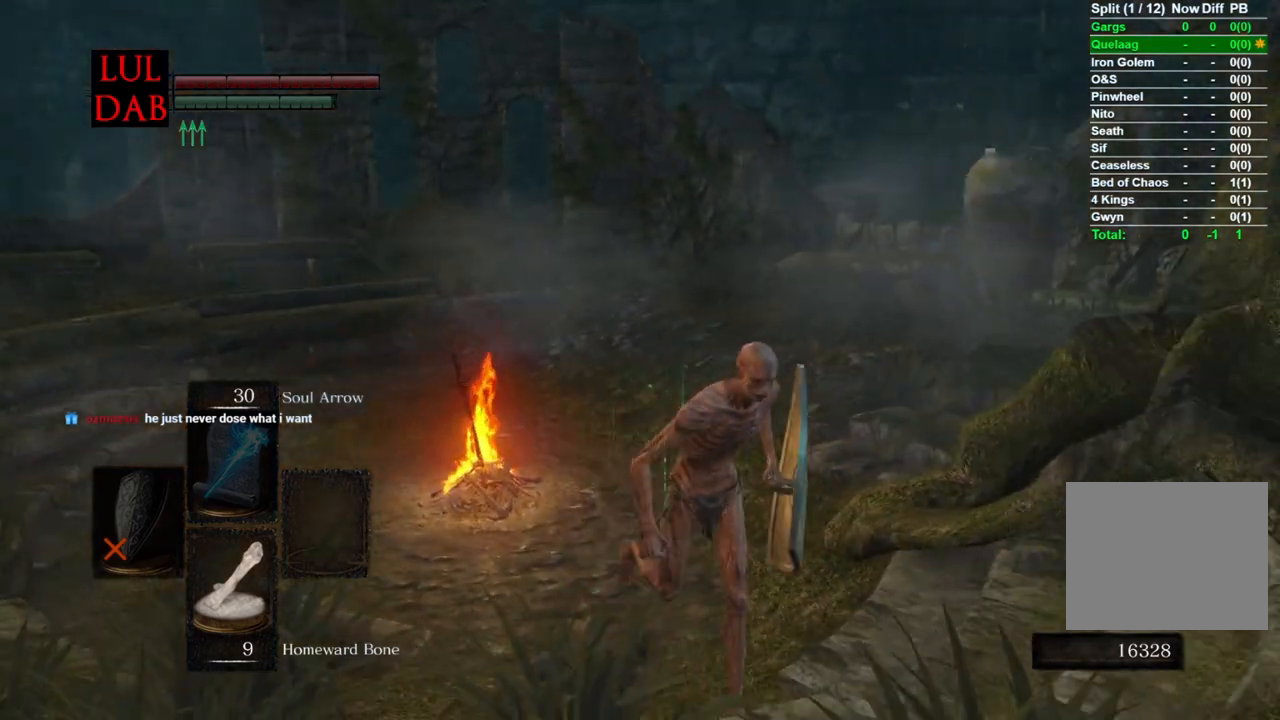
{"buttons": ["CIRCLE"], "left_stick": "right", "right_stick": "right", "events": [[100, "right_stick", "right"], [433, "left_stick", "right"]]}
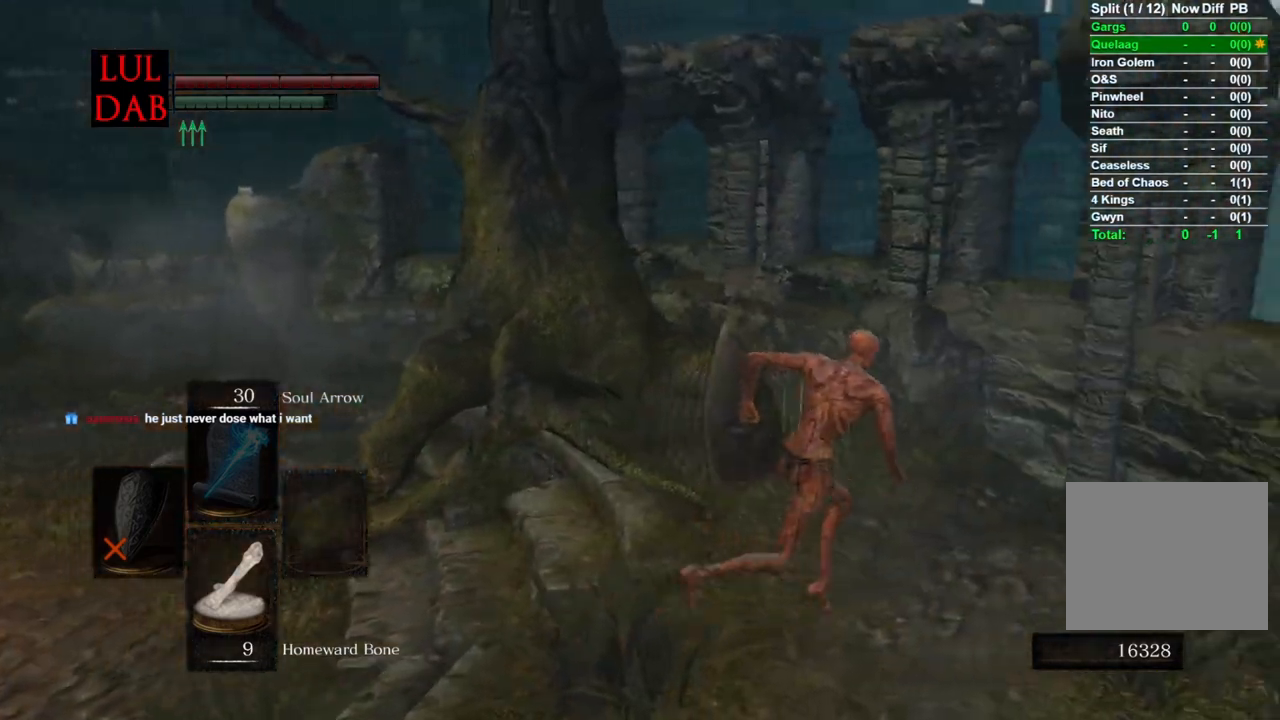
{"buttons": ["CIRCLE"], "left_stick": "right", "right_stick": "right", "events": []}